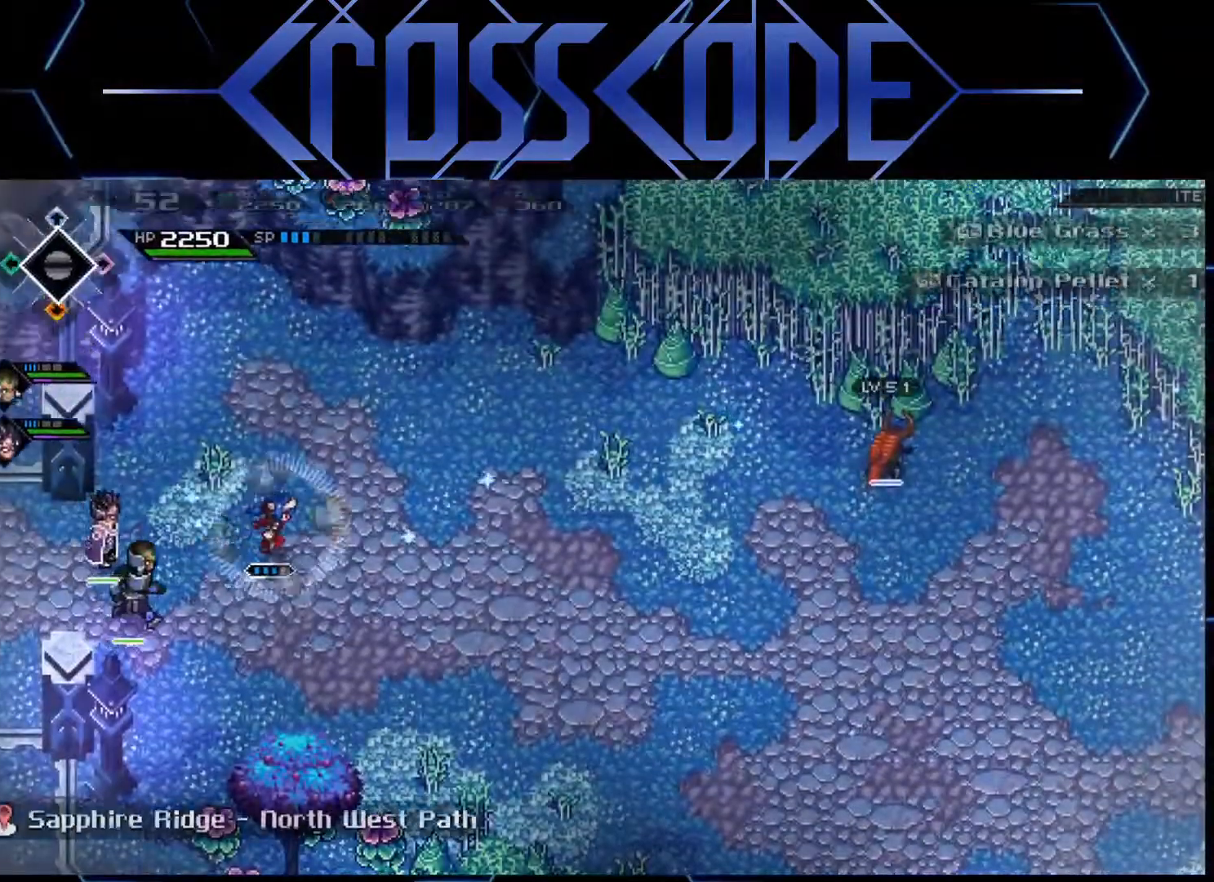
Gameplay with a controller (Xbox layout); each line is a JSON object with the inputs held at the frame after it. "events" lists button and stick changes between this image and that frame as [ms after this image, input, new state], when the widget could be followed in between.
{"buttons": [], "left_stick": "center", "right_stick": "center", "events": [[33, "left_stick", "right"], [167, "A", "down"], [183, "left_stick", "center"], [233, "A", "up"], [317, "L2", "up"]]}
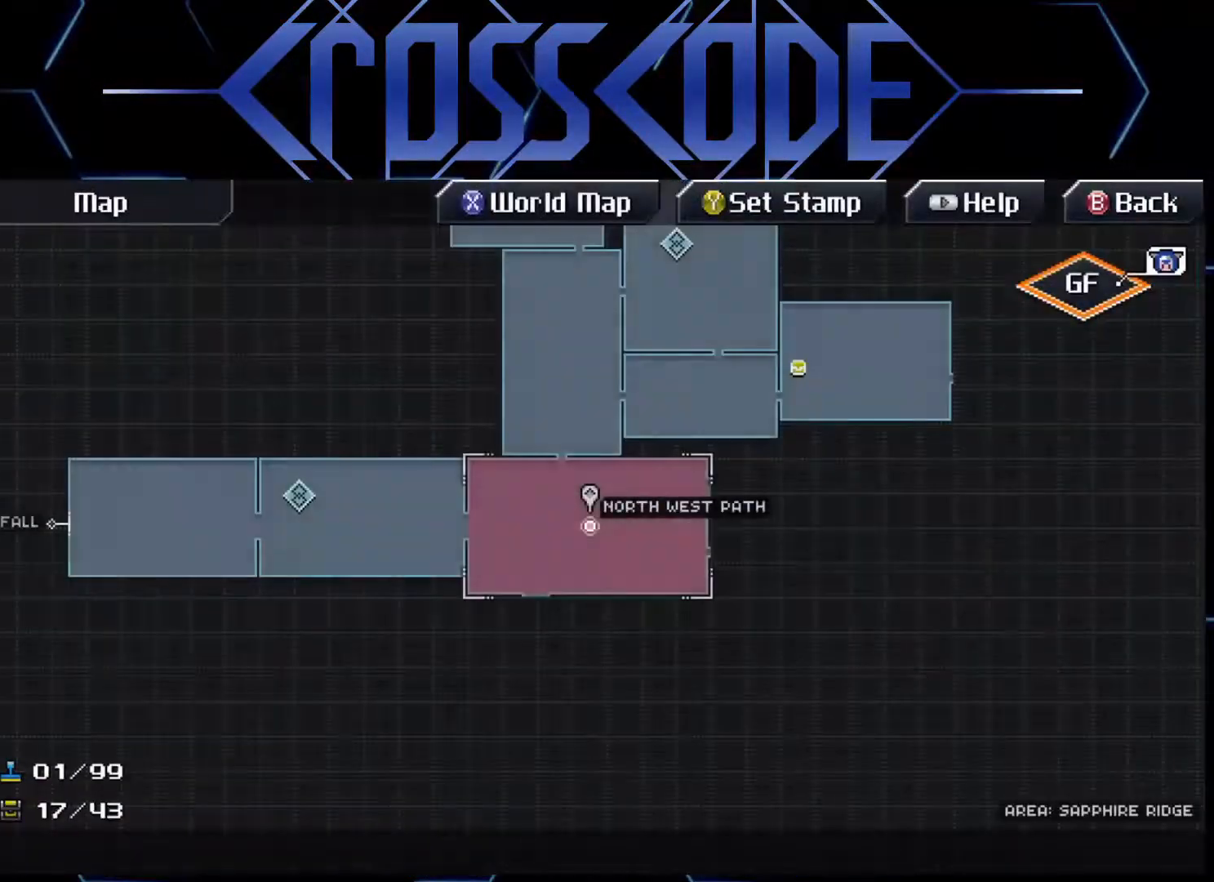
{"buttons": [], "left_stick": "center", "right_stick": "center", "events": []}
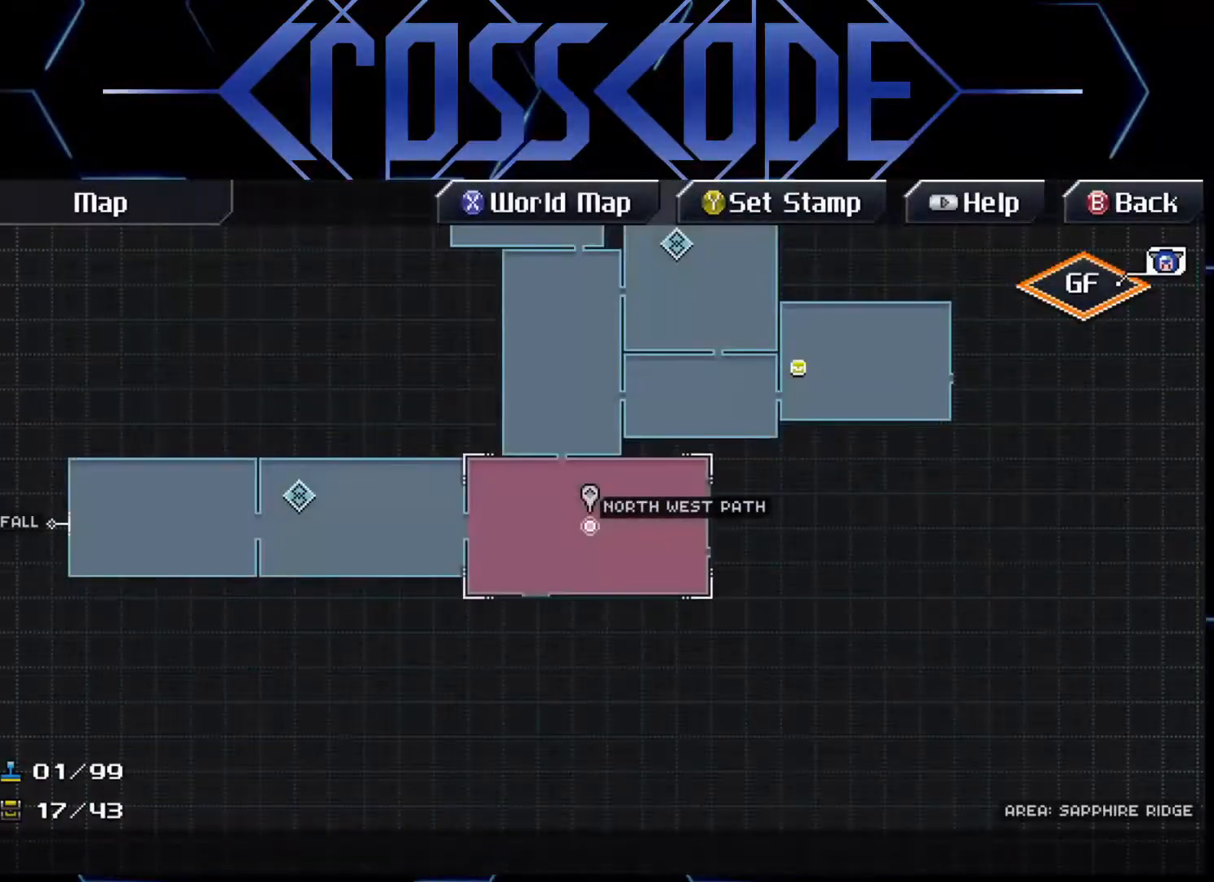
{"buttons": [], "left_stick": "center", "right_stick": "center", "events": []}
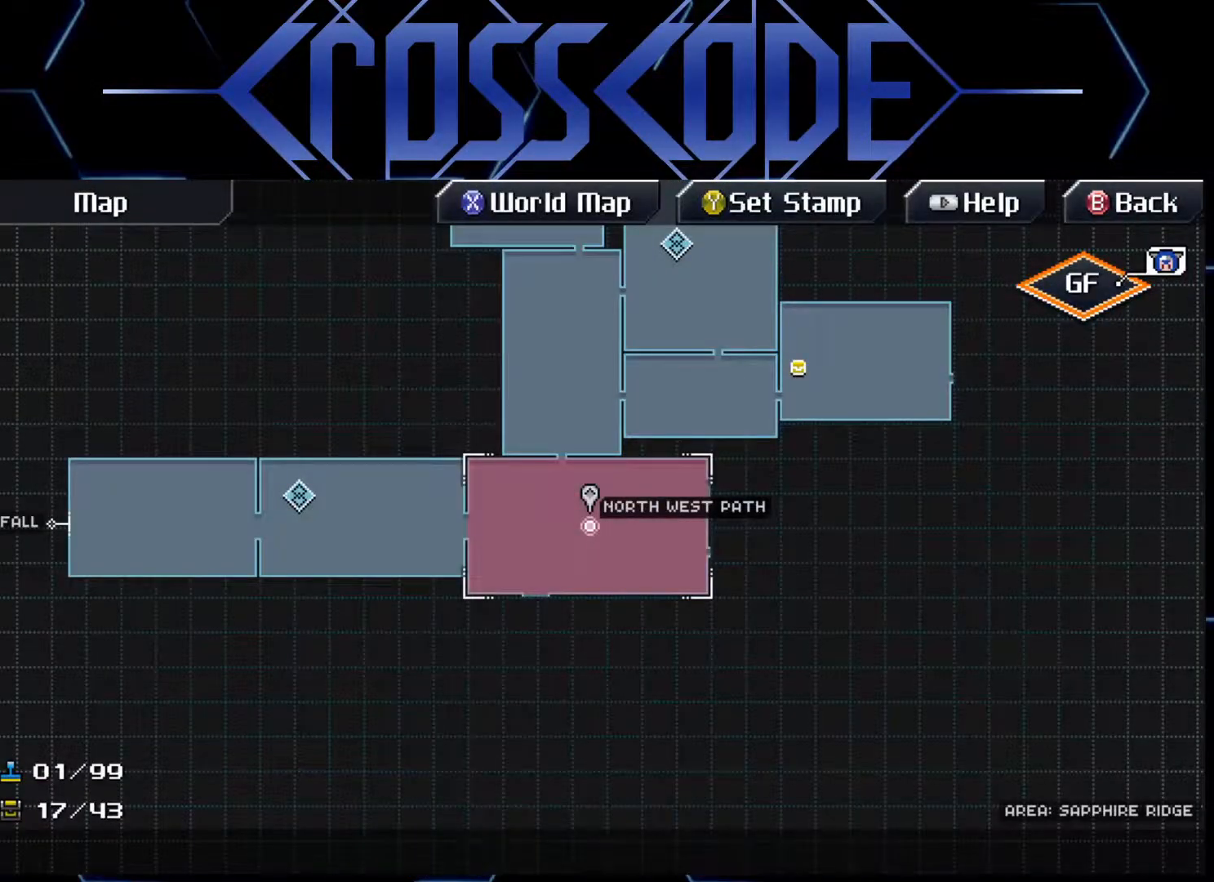
{"buttons": [], "left_stick": "center", "right_stick": "center", "events": []}
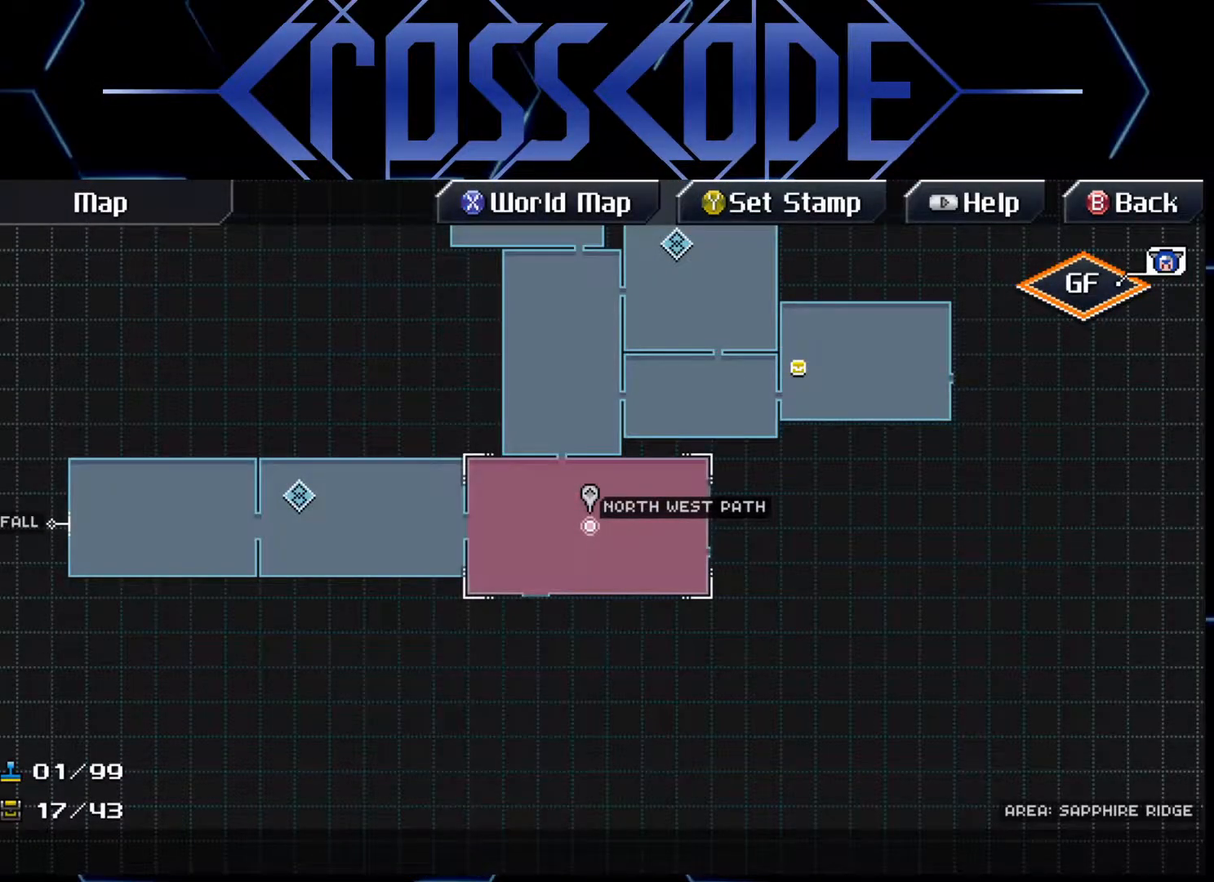
{"buttons": [], "left_stick": "center", "right_stick": "center", "events": [[283, "B", "down"], [350, "B", "up"]]}
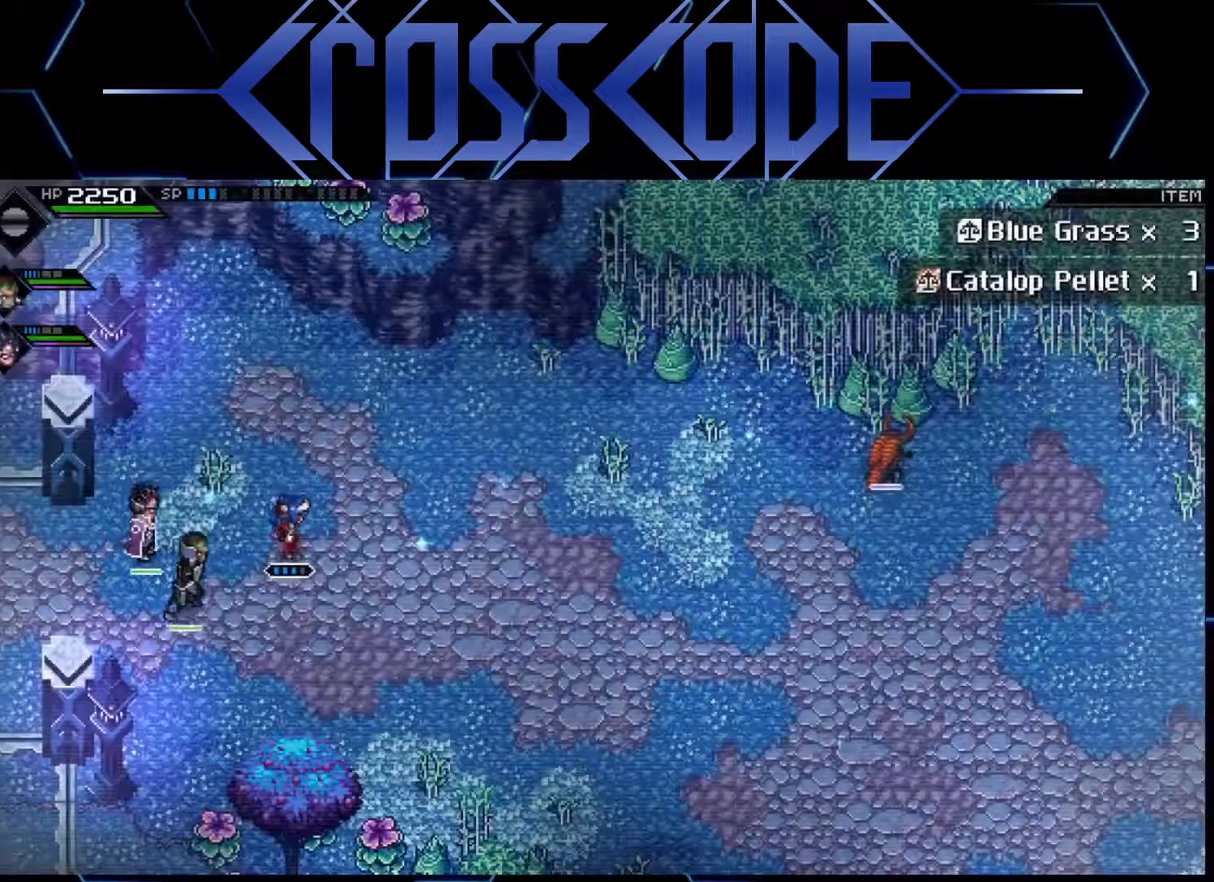
{"buttons": [], "left_stick": "center", "right_stick": "center", "events": []}
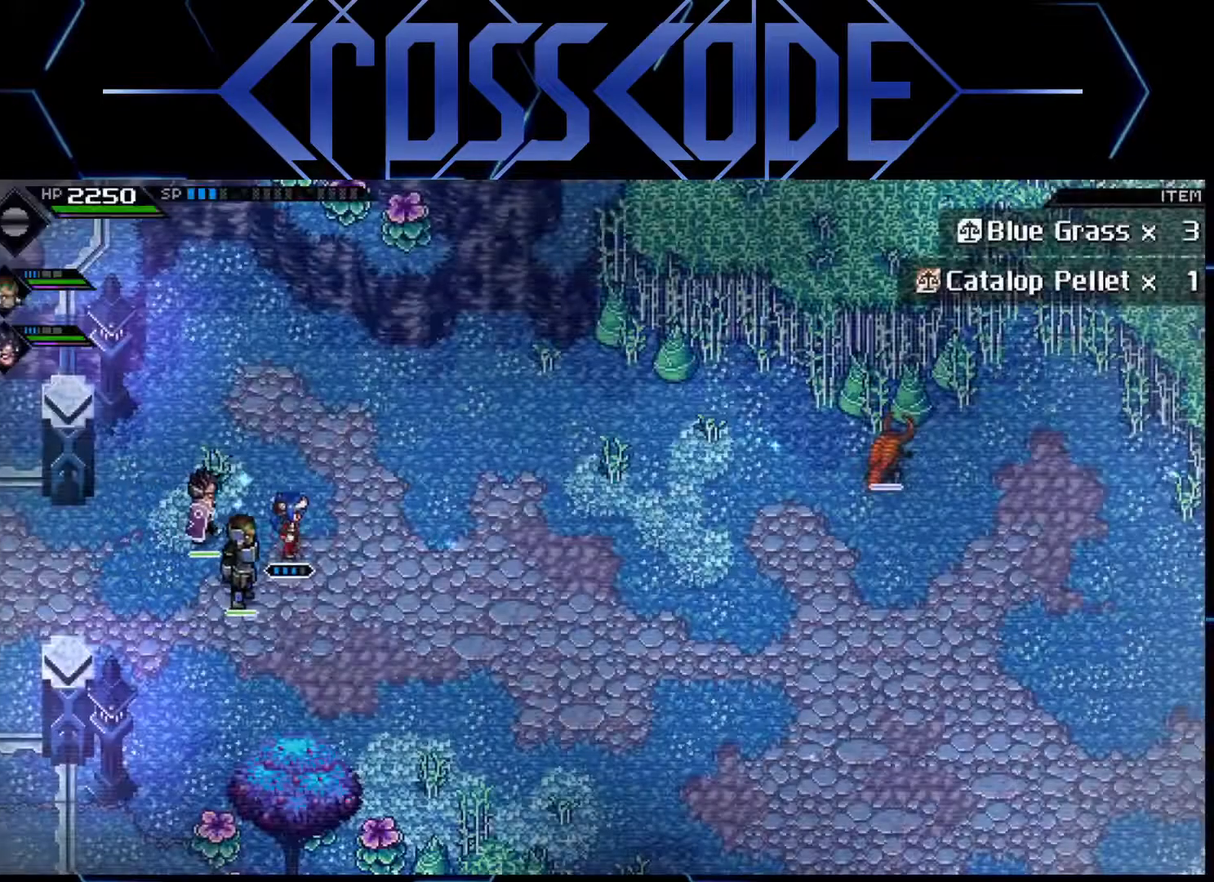
{"buttons": [], "left_stick": "right", "right_stick": "center", "events": [[67, "left_stick", "down-right"], [133, "left_stick", "right"]]}
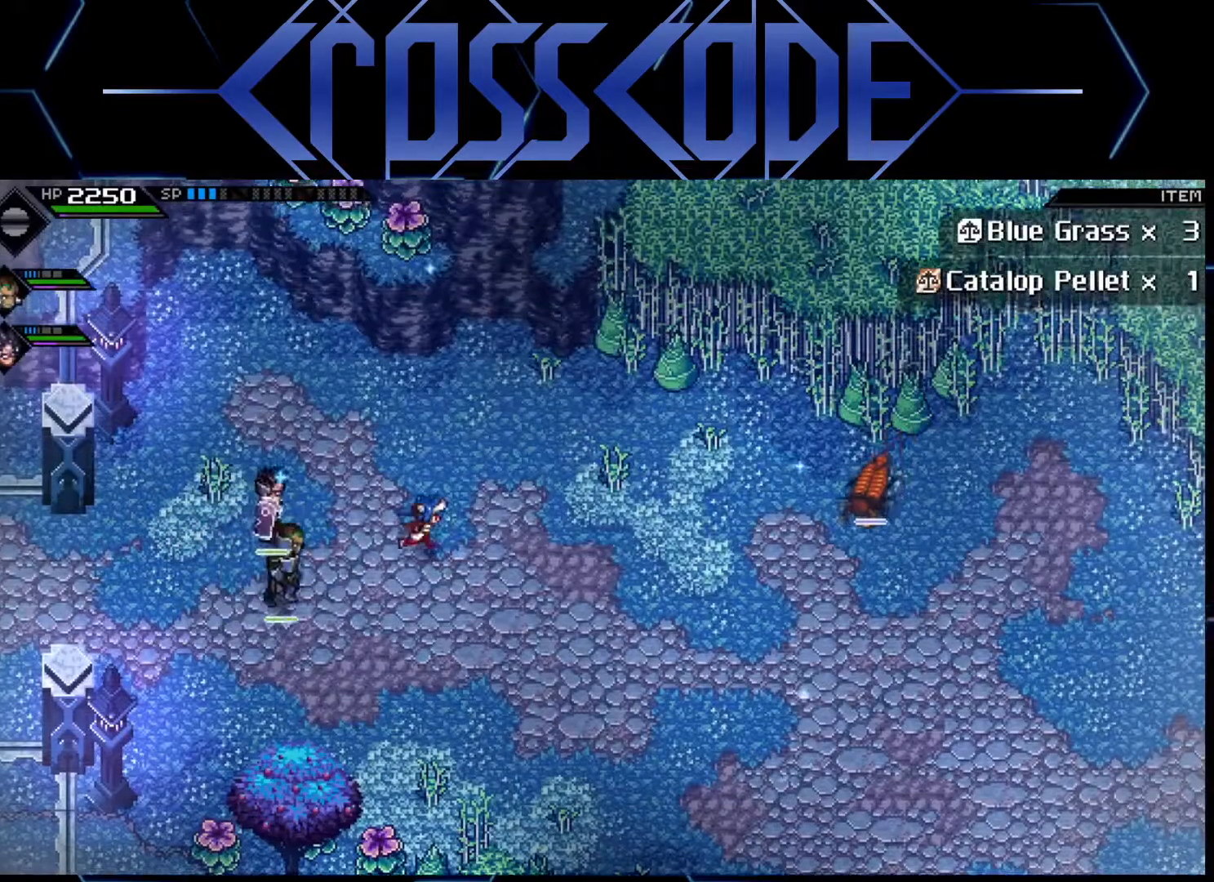
{"buttons": ["X"], "left_stick": "up-right", "right_stick": "center", "events": [[50, "left_stick", "up-right"], [483, "X", "down"]]}
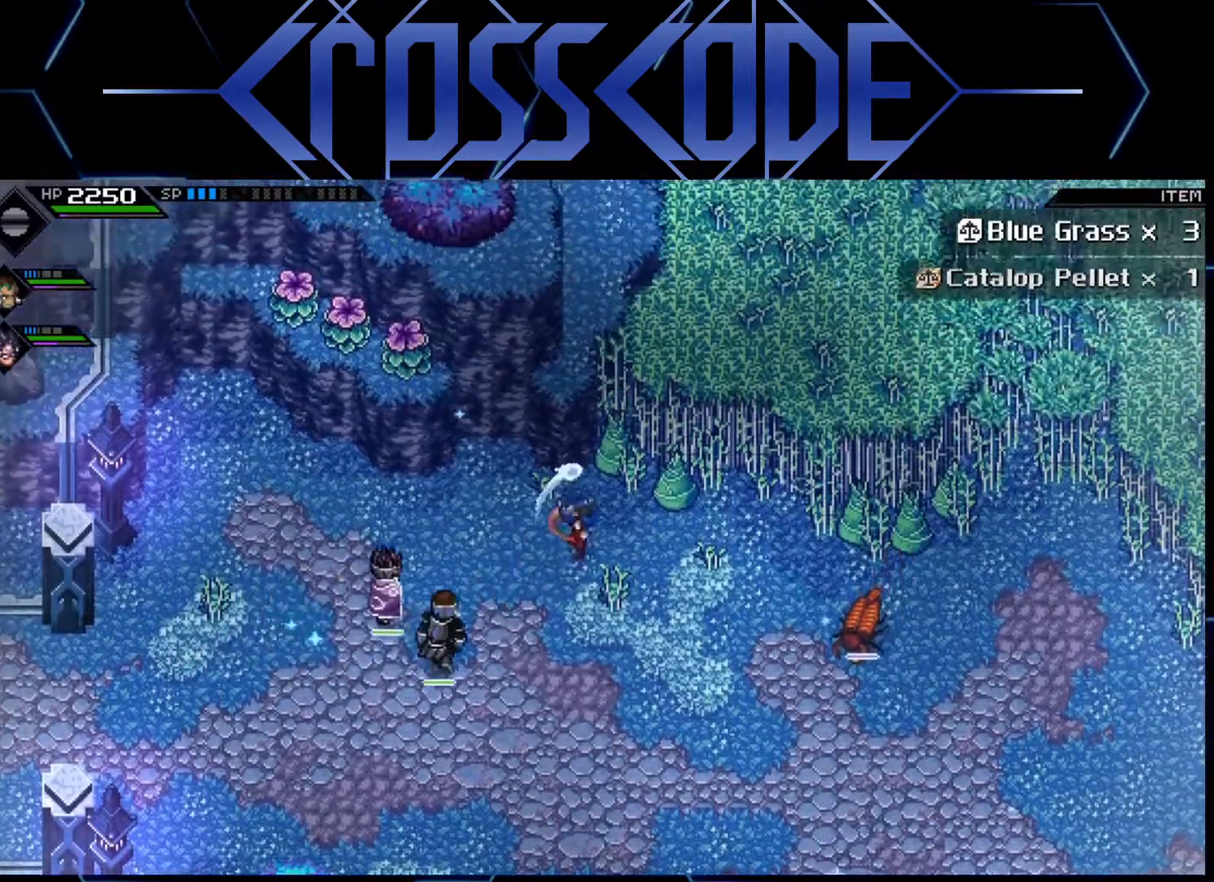
{"buttons": [], "left_stick": "right", "right_stick": "center", "events": [[100, "X", "up"], [200, "left_stick", "right"]]}
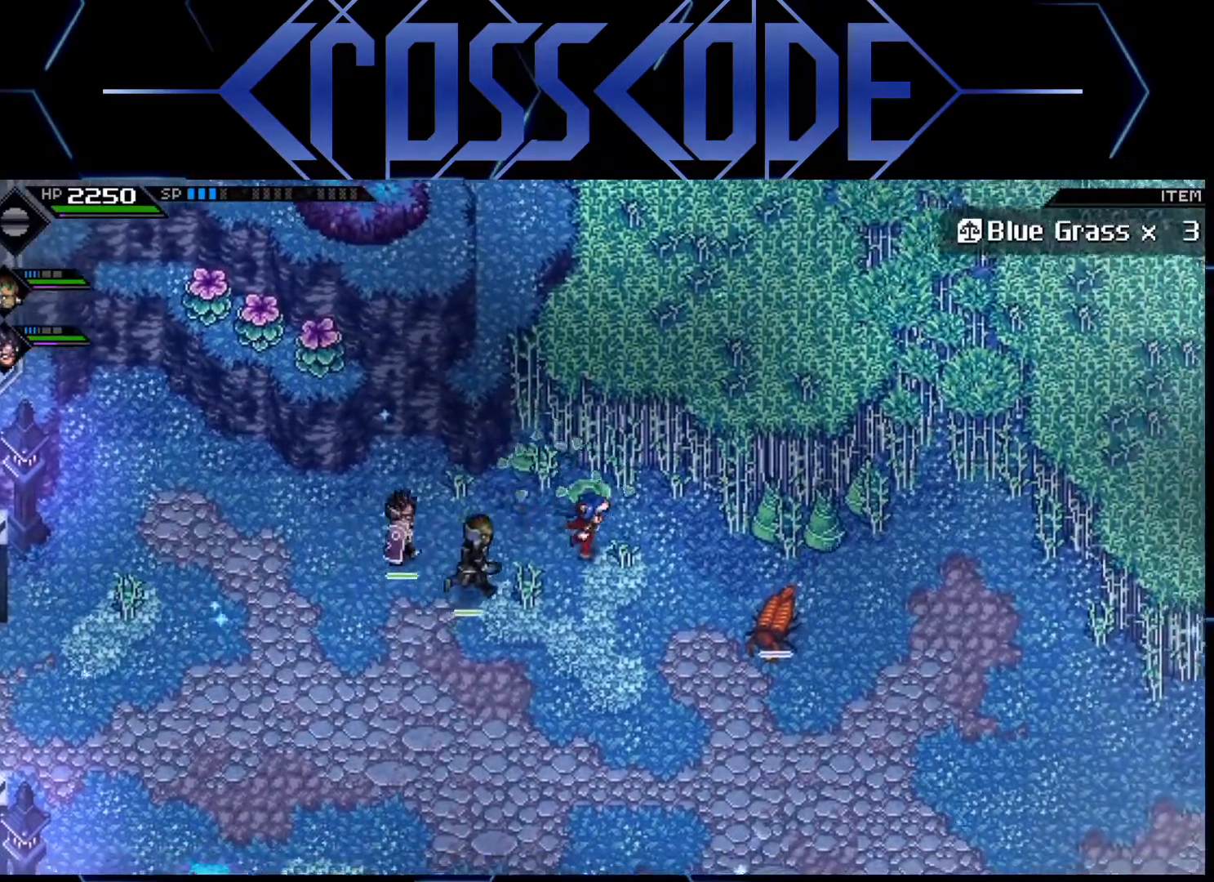
{"buttons": ["X"], "left_stick": "right", "right_stick": "center", "events": [[450, "X", "down"]]}
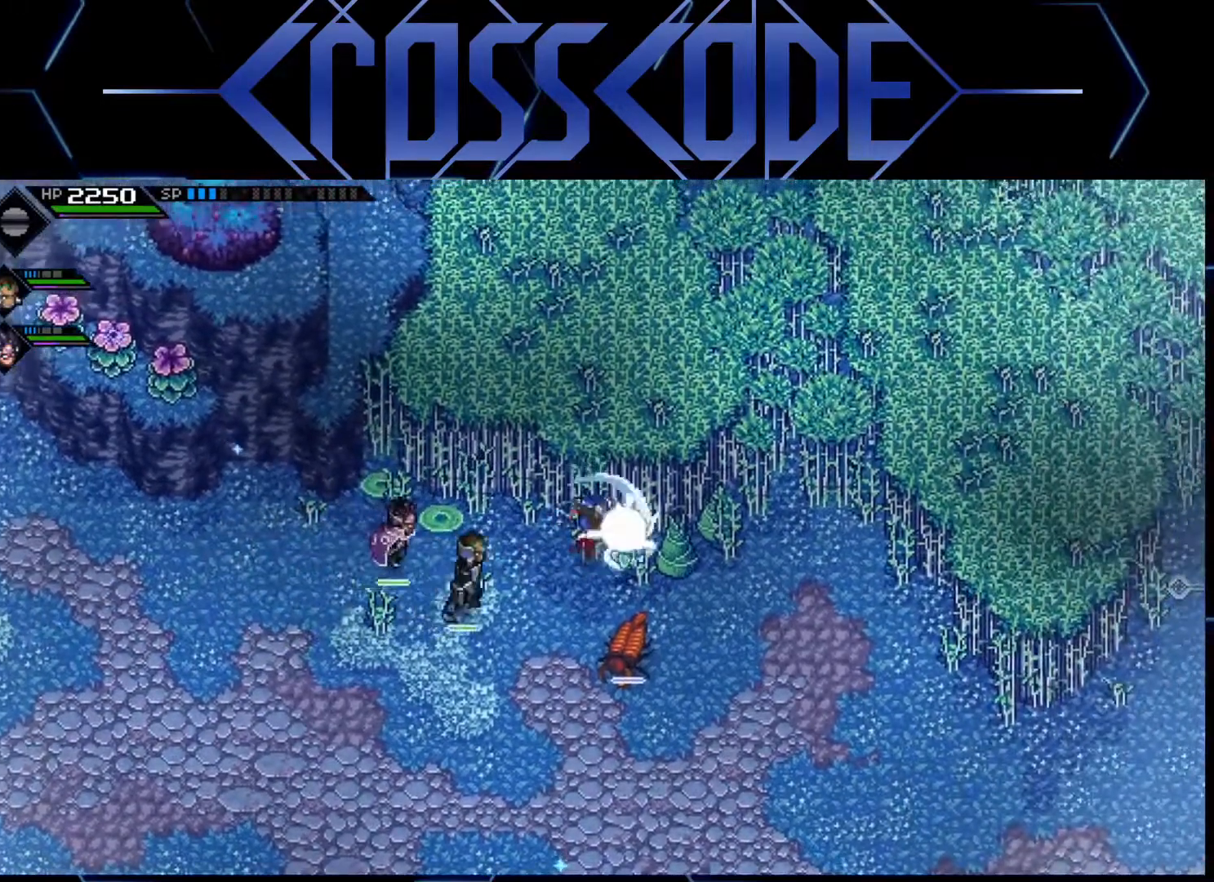
{"buttons": [], "left_stick": "right", "right_stick": "center", "events": [[33, "X", "up"]]}
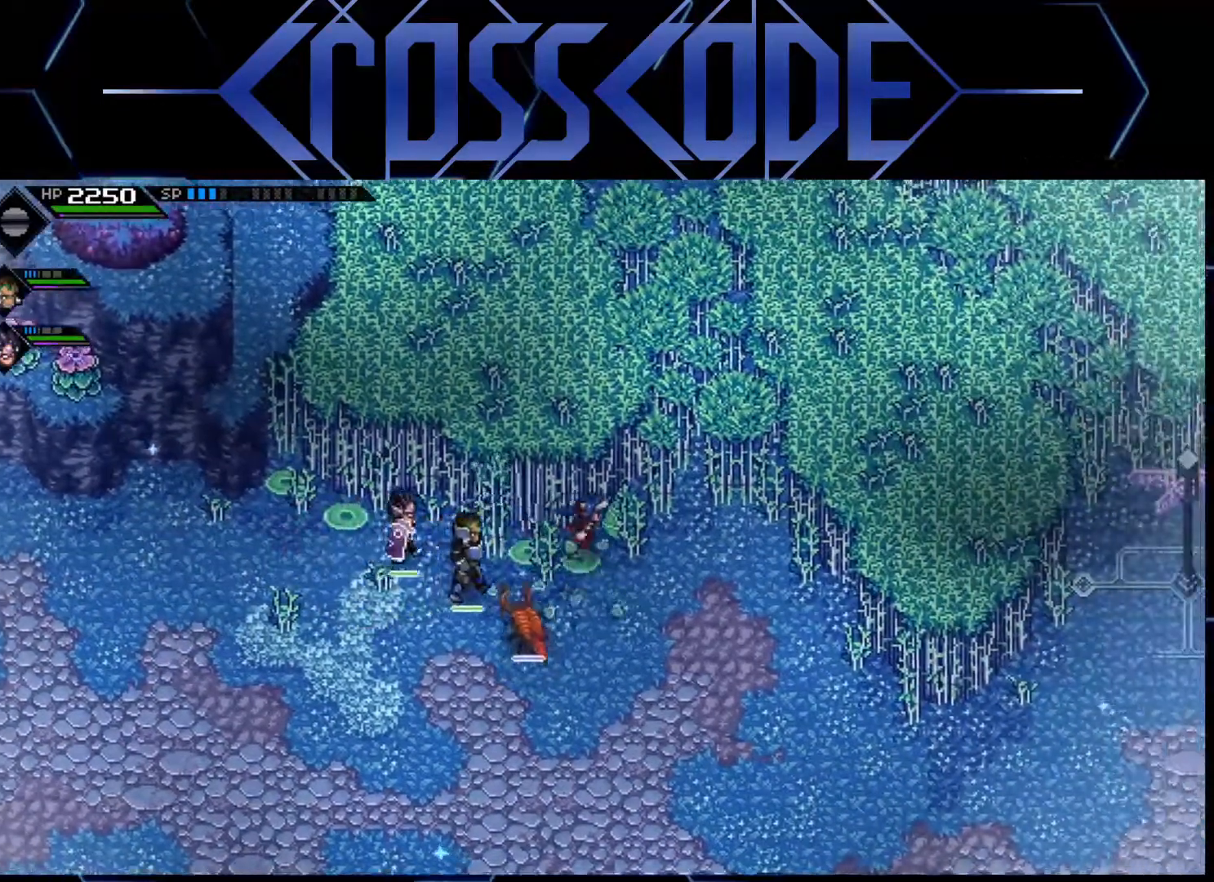
{"buttons": [], "left_stick": "center", "right_stick": "center", "events": [[133, "left_stick", "up-right"], [200, "X", "down"], [267, "left_stick", "up"], [300, "X", "up"], [500, "left_stick", "center"]]}
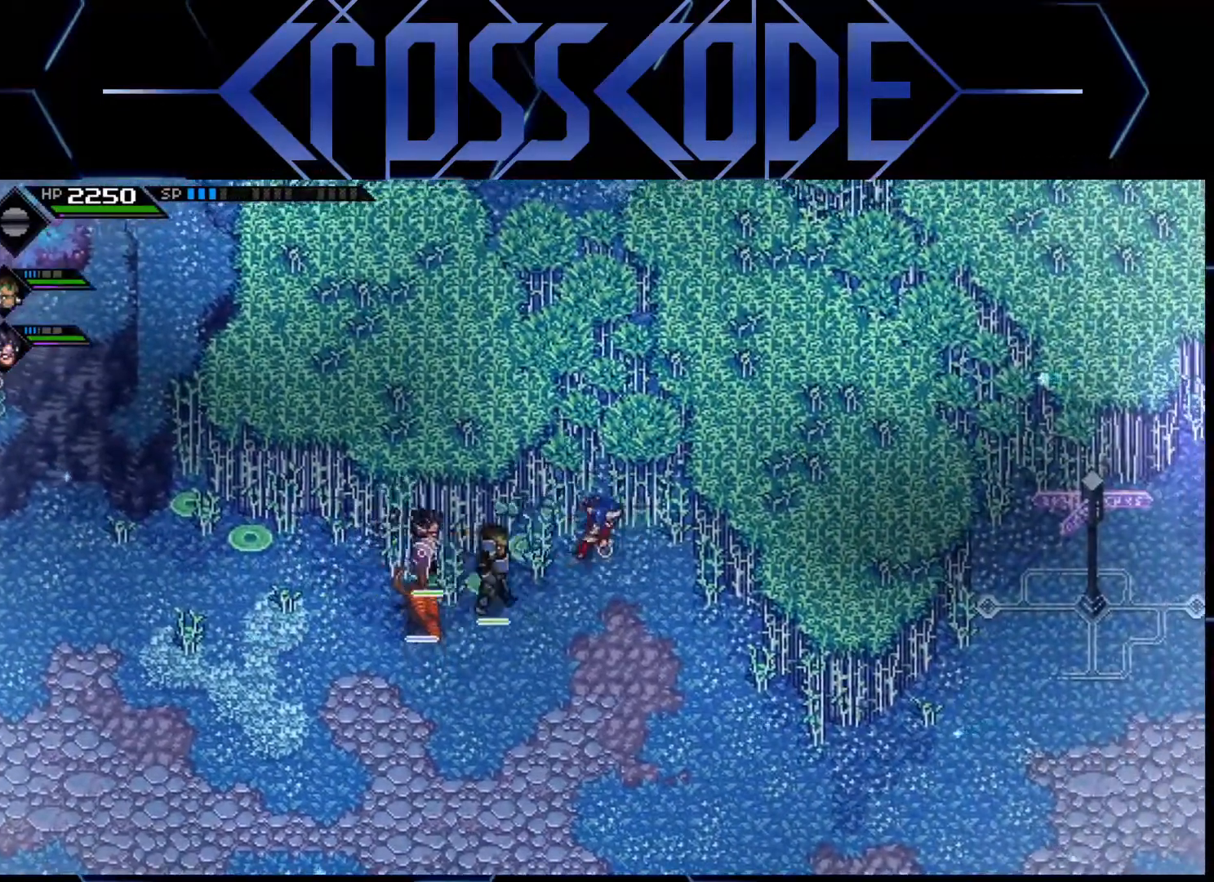
{"buttons": ["L1"], "left_stick": "down", "right_stick": "center", "events": [[17, "left_stick", "down-right"], [83, "left_stick", "down"], [167, "L1", "down"], [217, "L1", "up"], [283, "L1", "down"], [383, "L1", "up"], [450, "L1", "down"]]}
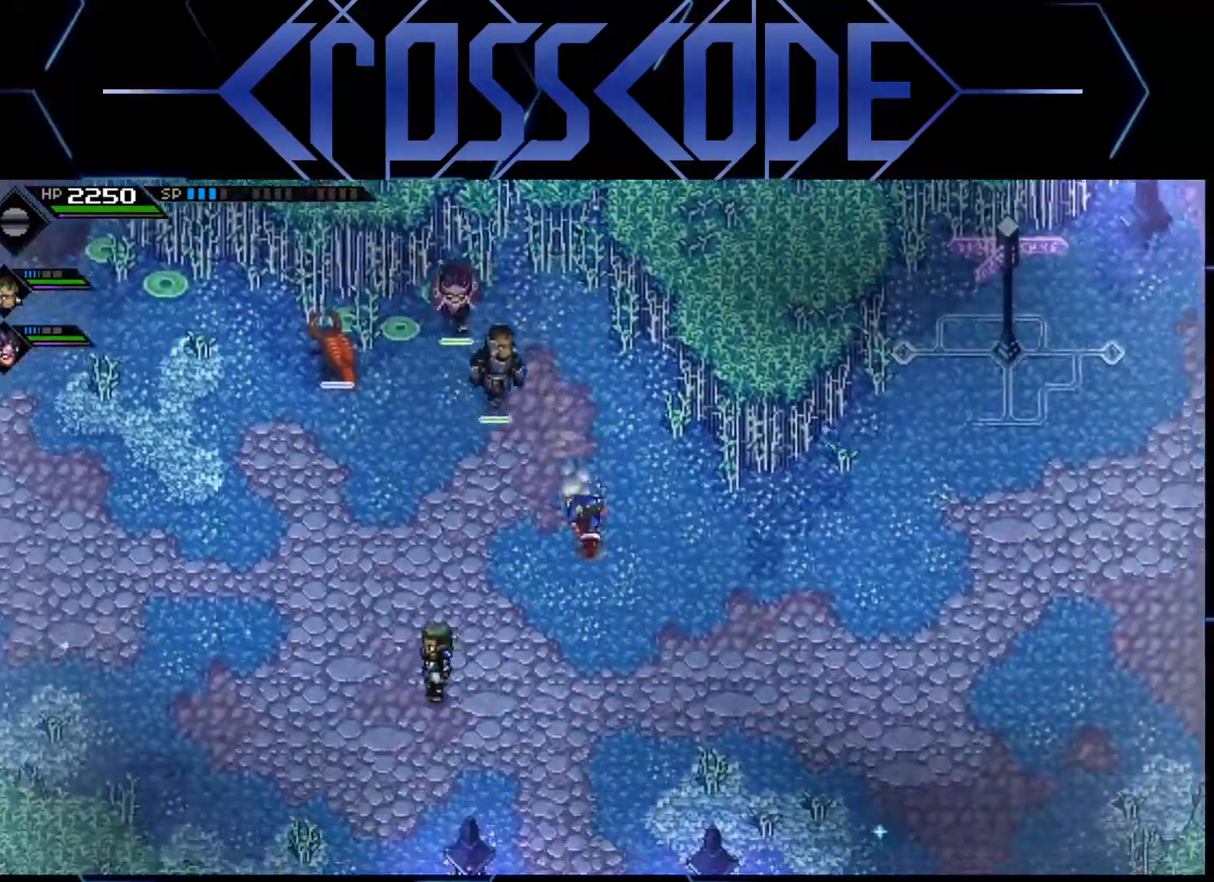
{"buttons": [], "left_stick": "down", "right_stick": "center", "events": [[67, "L1", "up"]]}
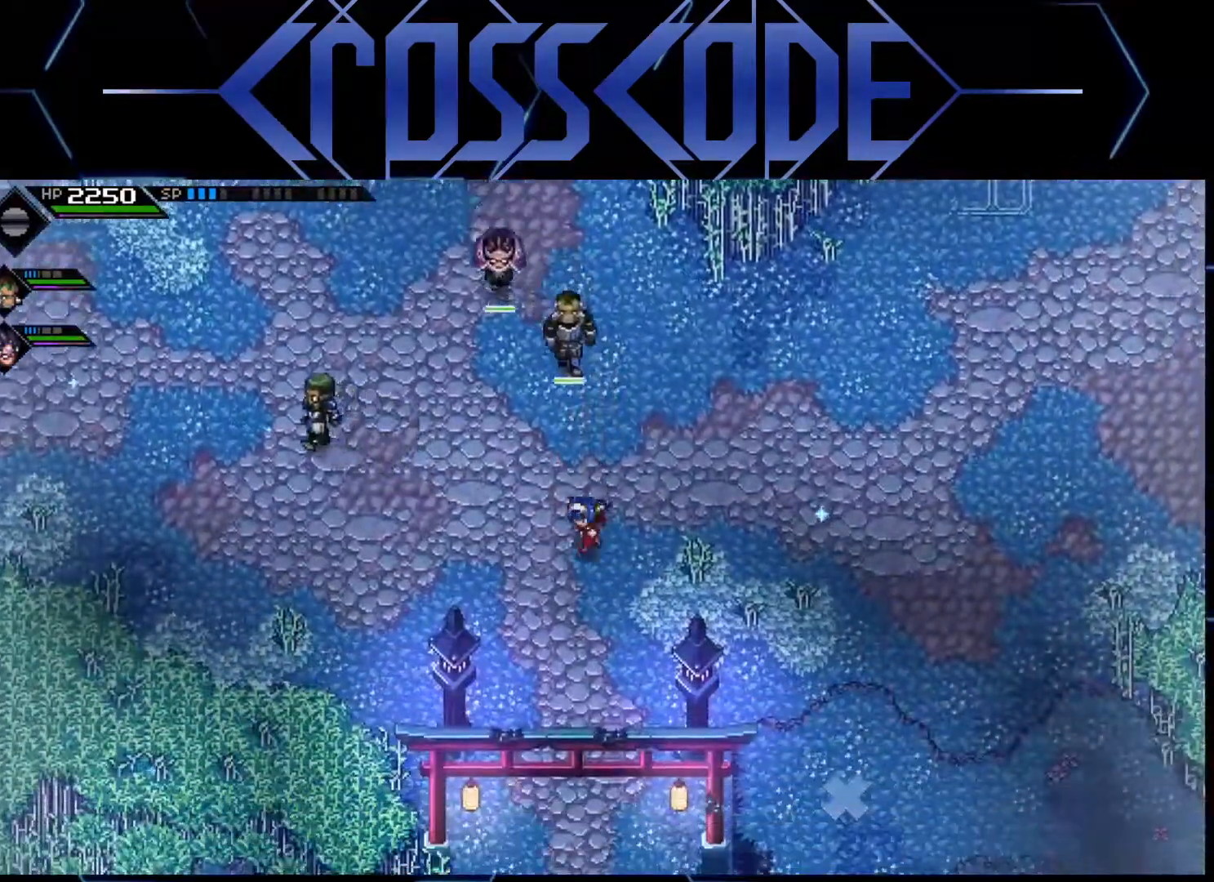
{"buttons": [], "left_stick": "center", "right_stick": "center", "events": [[33, "left_stick", "center"], [100, "L2", "down"], [183, "left_stick", "right"], [283, "A", "down"], [333, "left_stick", "center"], [367, "A", "up"], [417, "L2", "up"]]}
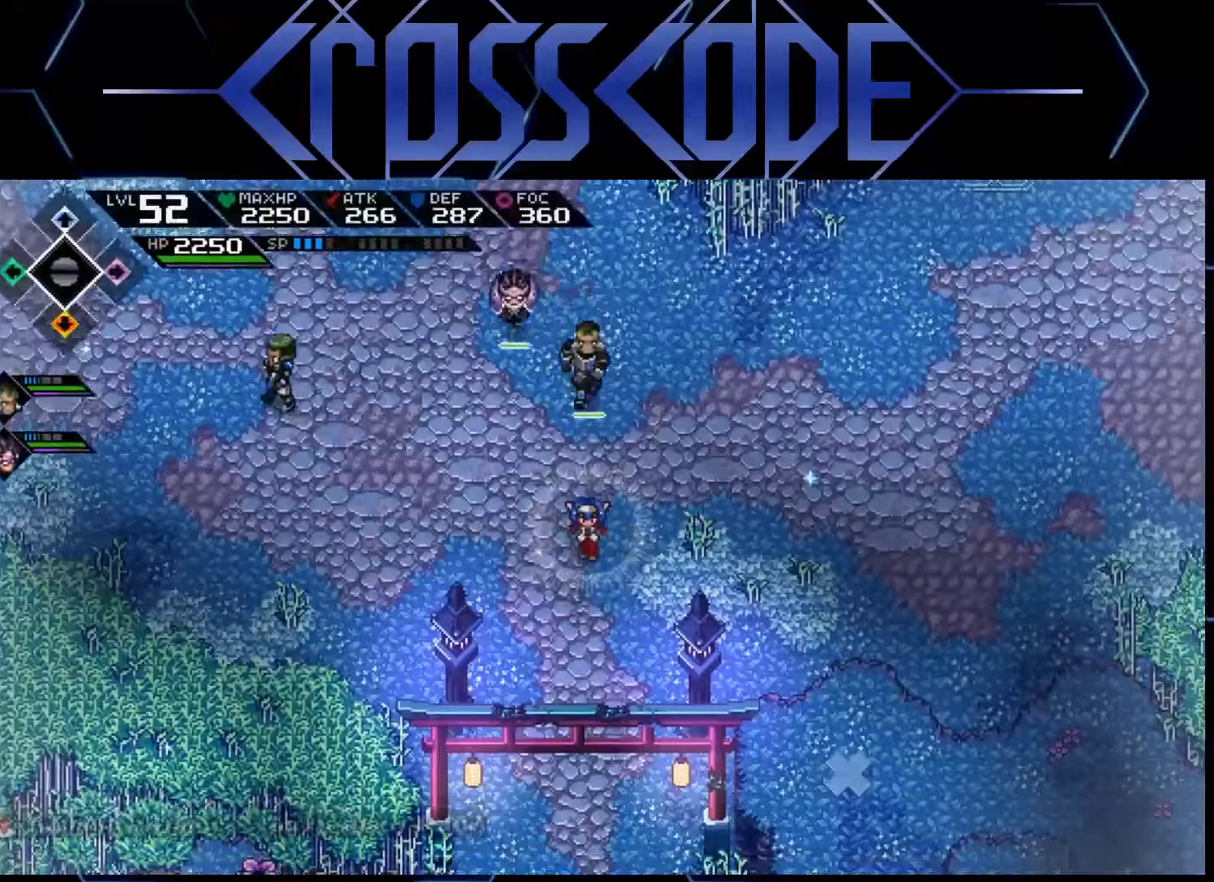
{"buttons": ["L2"], "left_stick": "right", "right_stick": "center", "events": [[383, "L2", "down"], [467, "left_stick", "right"]]}
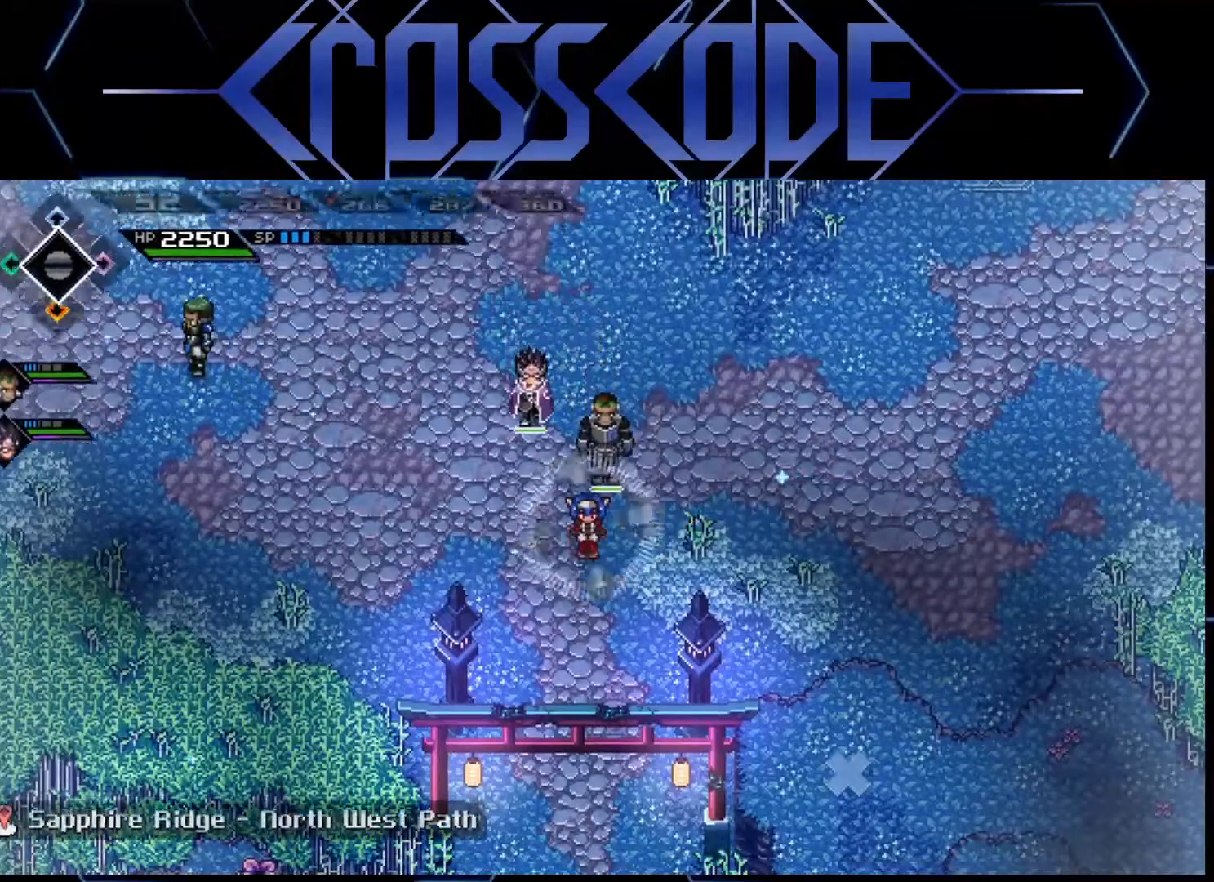
{"buttons": ["A", "L2"], "left_stick": "center", "right_stick": "center", "events": [[50, "A", "down"], [117, "left_stick", "center"], [150, "A", "up"], [467, "A", "down"]]}
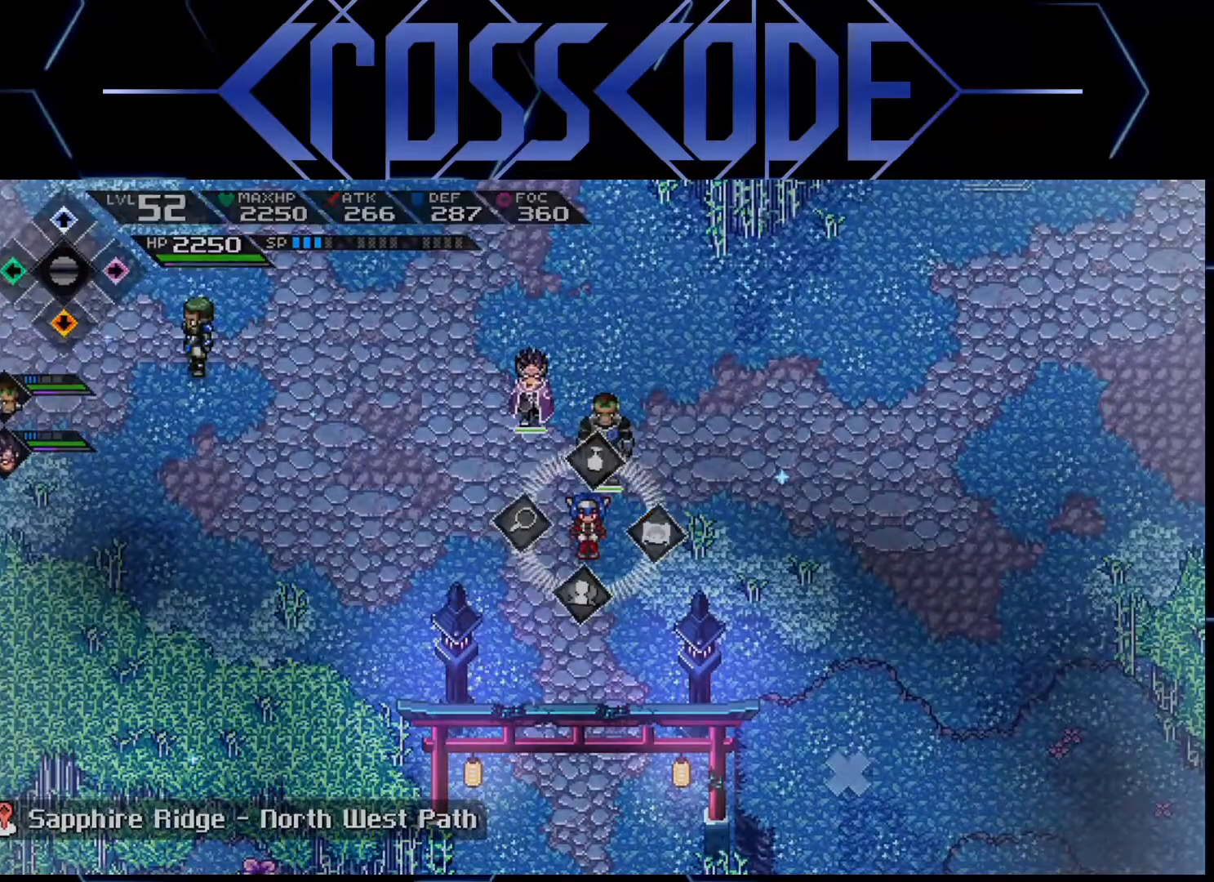
{"buttons": [], "left_stick": "center", "right_stick": "center", "events": [[50, "A", "up"], [300, "L2", "up"]]}
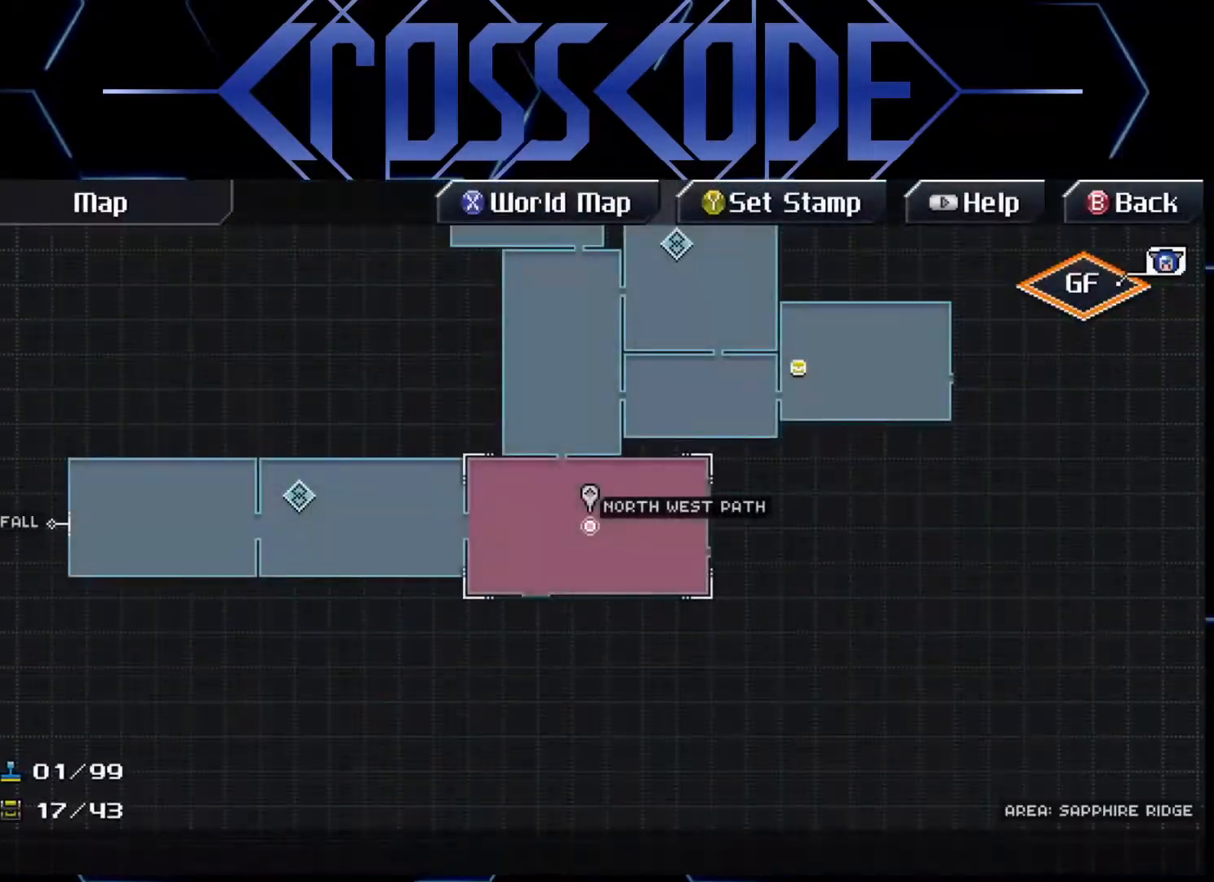
{"buttons": [], "left_stick": "center", "right_stick": "center", "events": []}
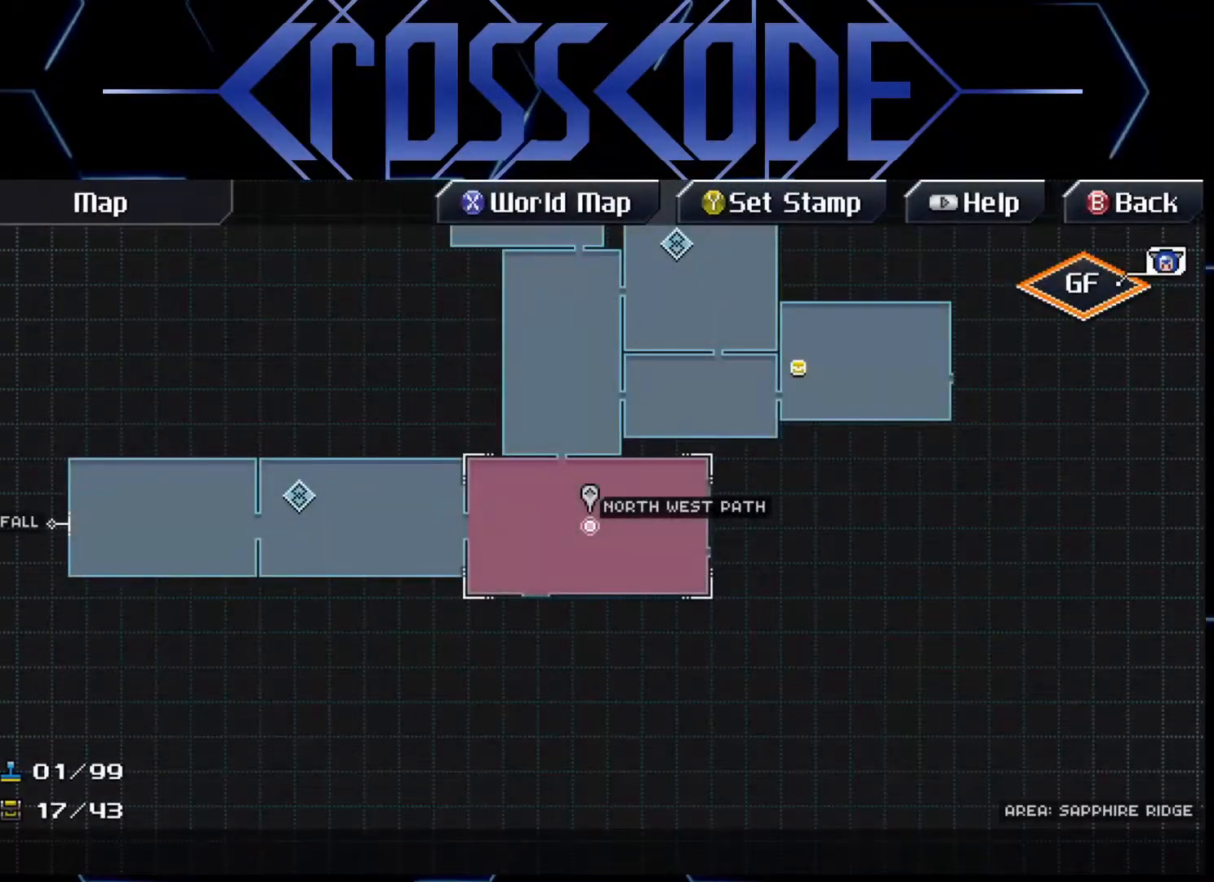
{"buttons": [], "left_stick": "center", "right_stick": "center", "events": []}
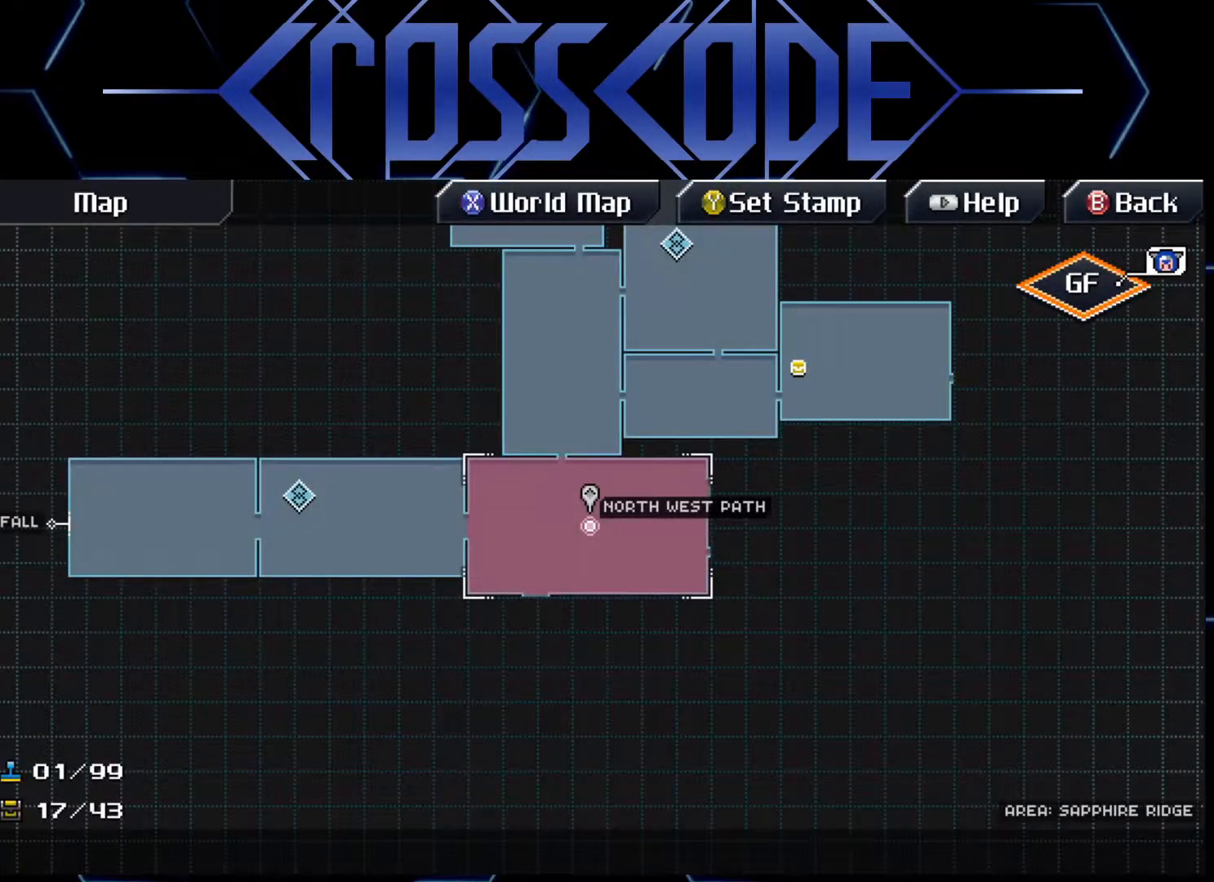
{"buttons": [], "left_stick": "center", "right_stick": "center", "events": []}
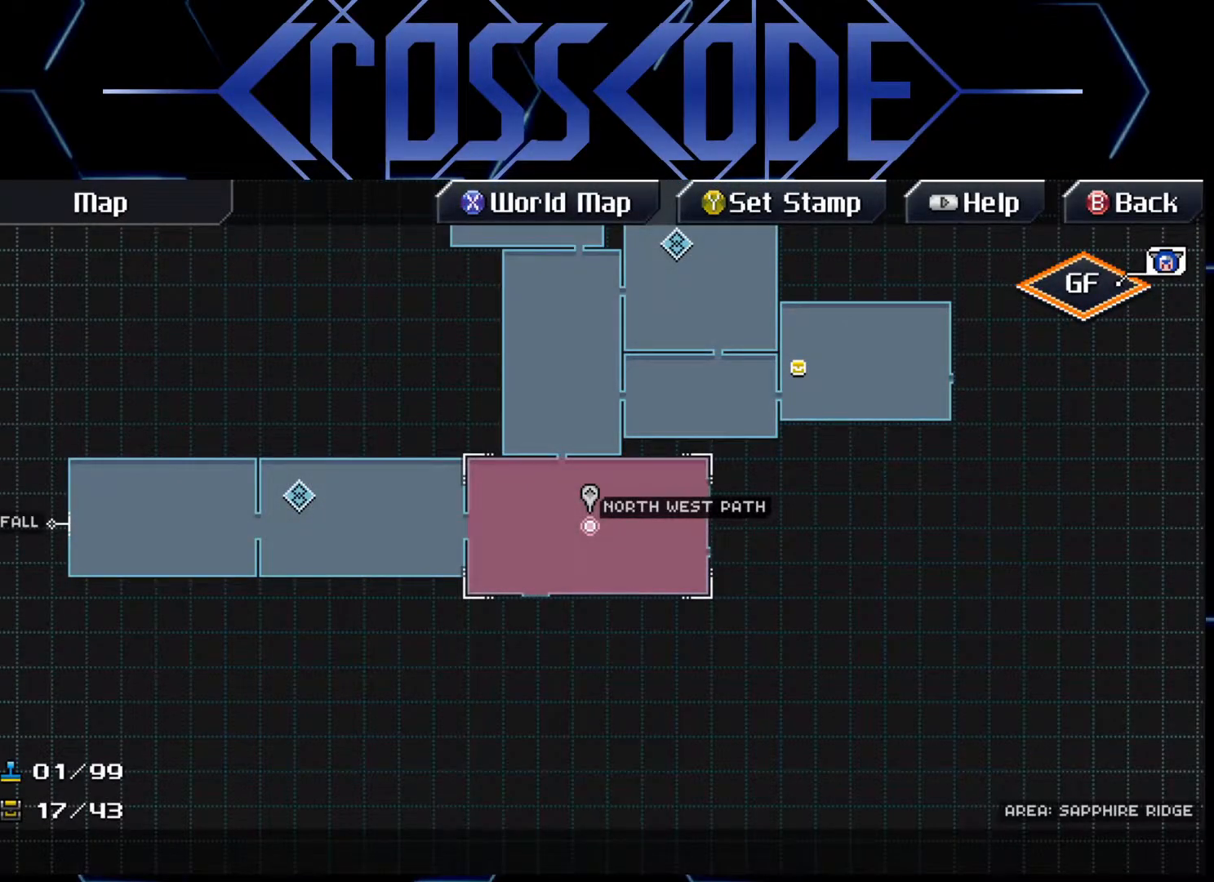
{"buttons": [], "left_stick": "down", "right_stick": "center", "events": [[267, "B", "down"], [350, "B", "up"], [500, "left_stick", "down"]]}
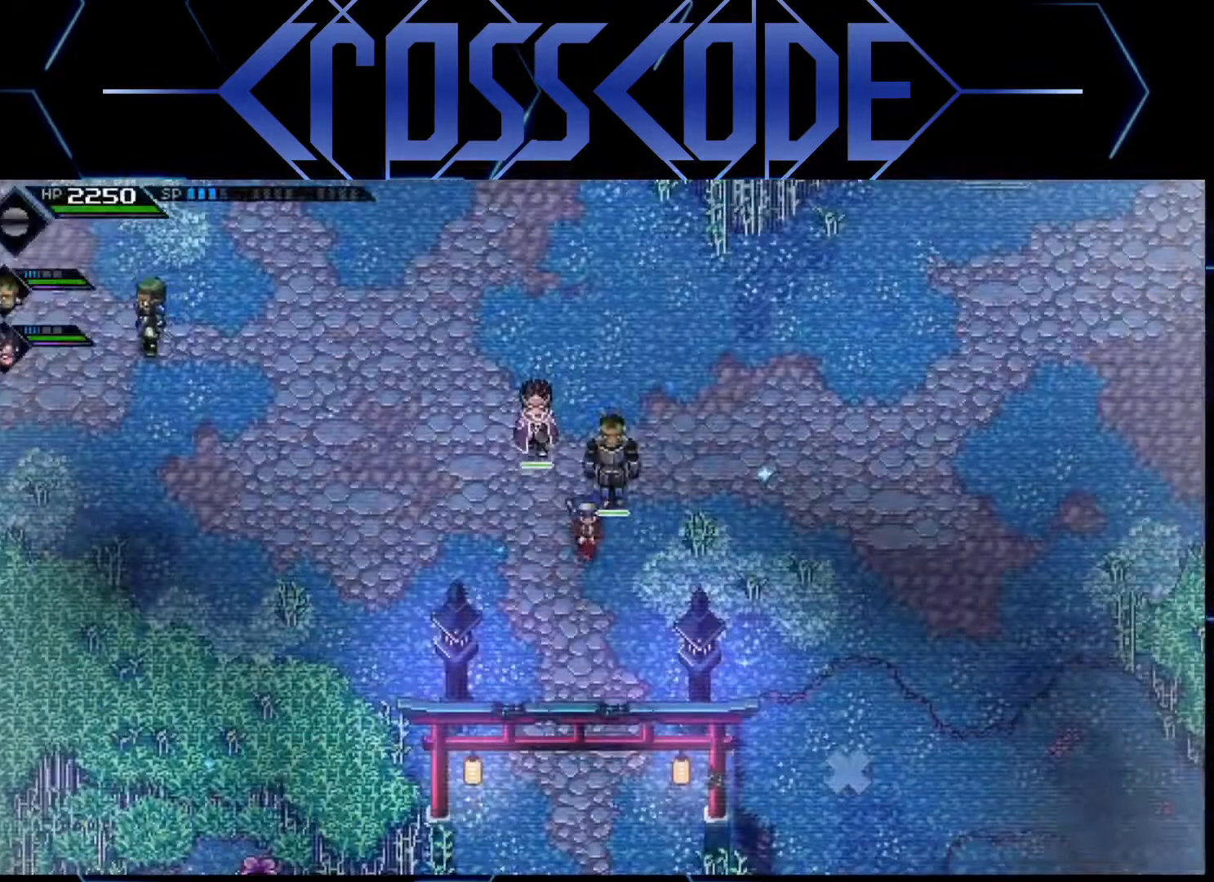
{"buttons": [], "left_stick": "down", "right_stick": "center", "events": []}
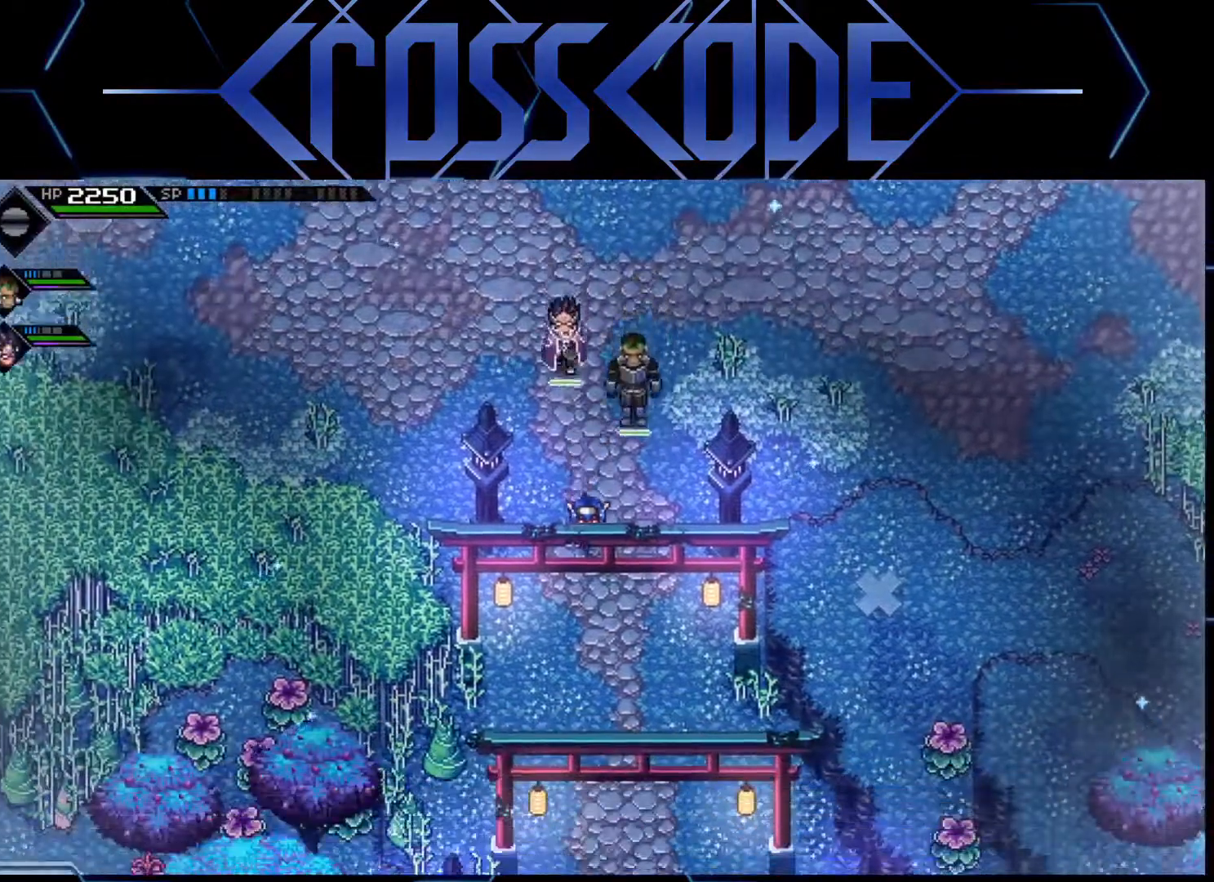
{"buttons": ["L1"], "left_stick": "down", "right_stick": "center", "events": [[267, "L1", "down"], [350, "L1", "up"], [400, "L1", "down"]]}
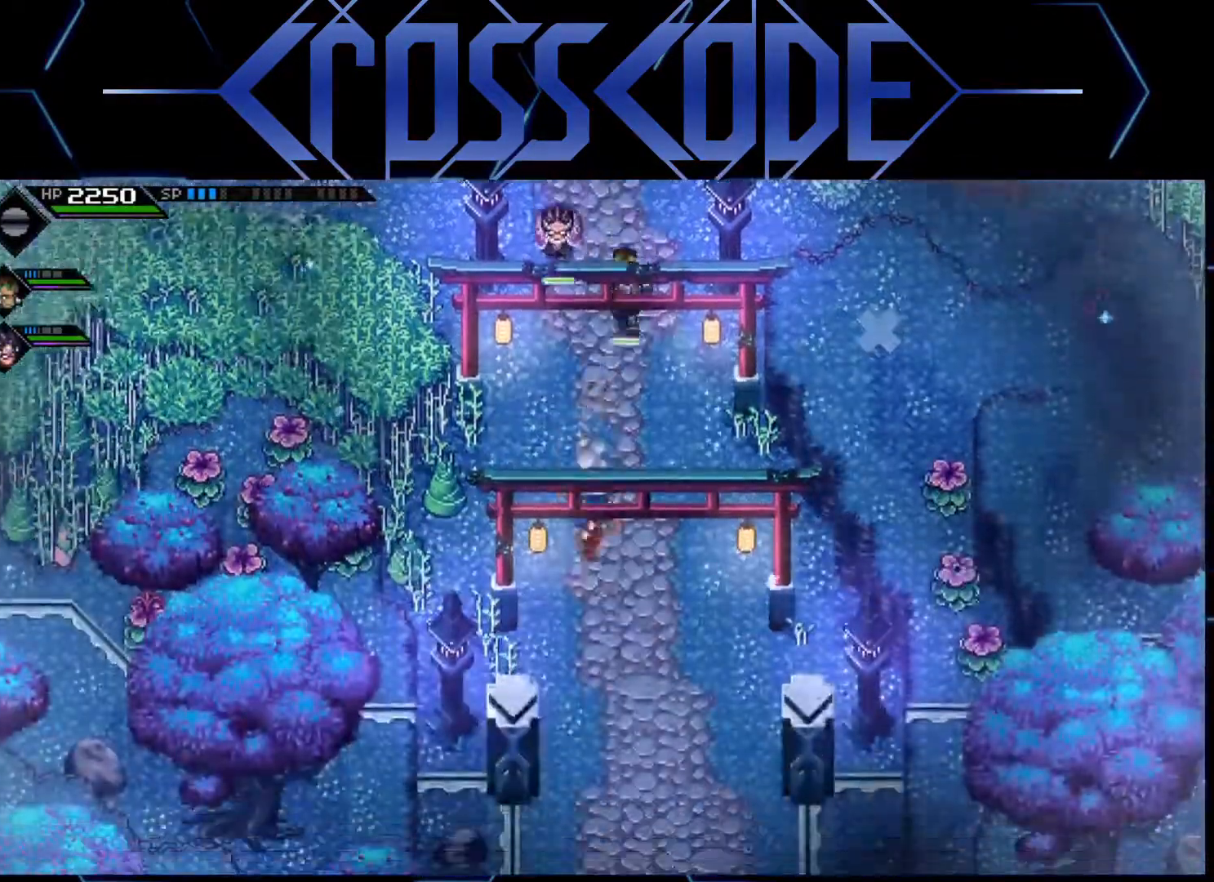
{"buttons": [], "left_stick": "down", "right_stick": "center", "events": [[17, "L1", "up"], [67, "L1", "down"], [200, "L1", "up"], [217, "L1", "down"], [367, "L1", "up"]]}
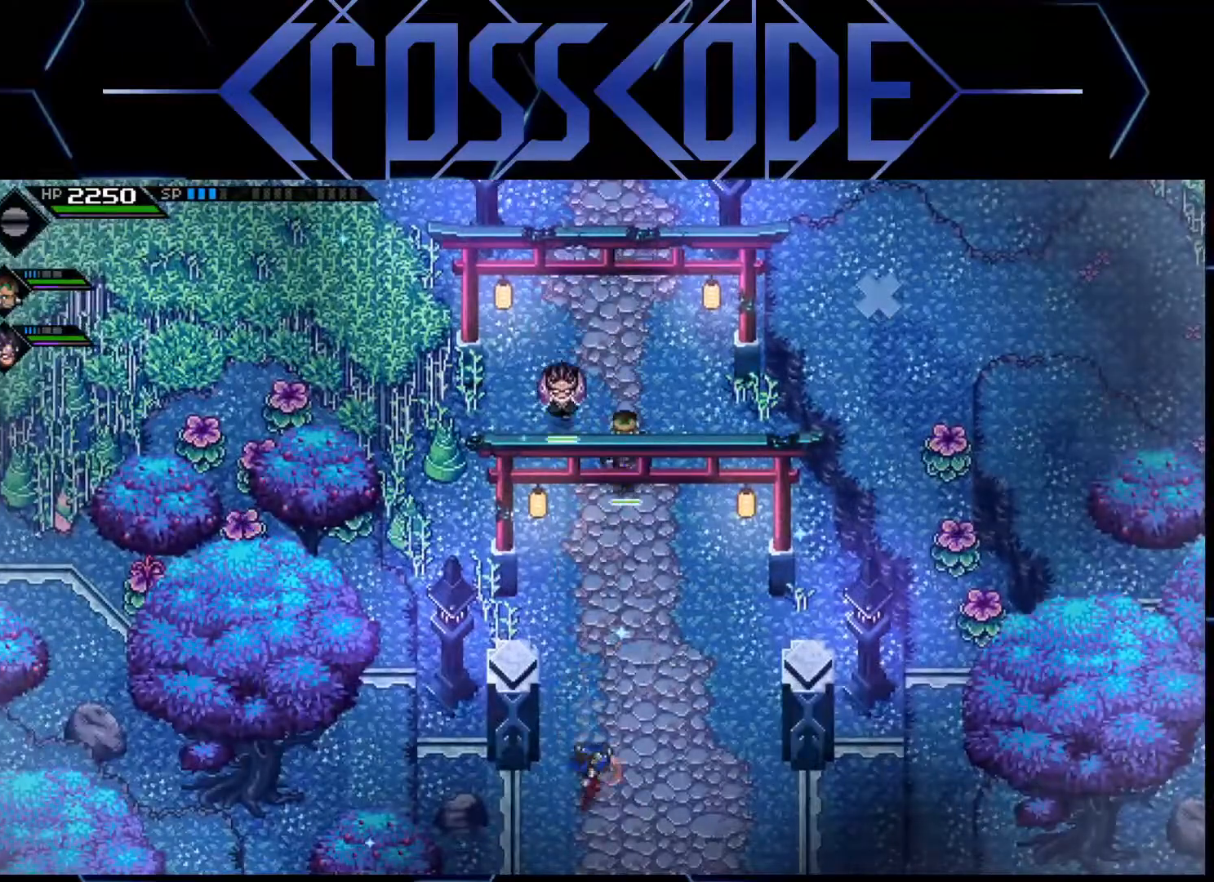
{"buttons": [], "left_stick": "down", "right_stick": "center", "events": []}
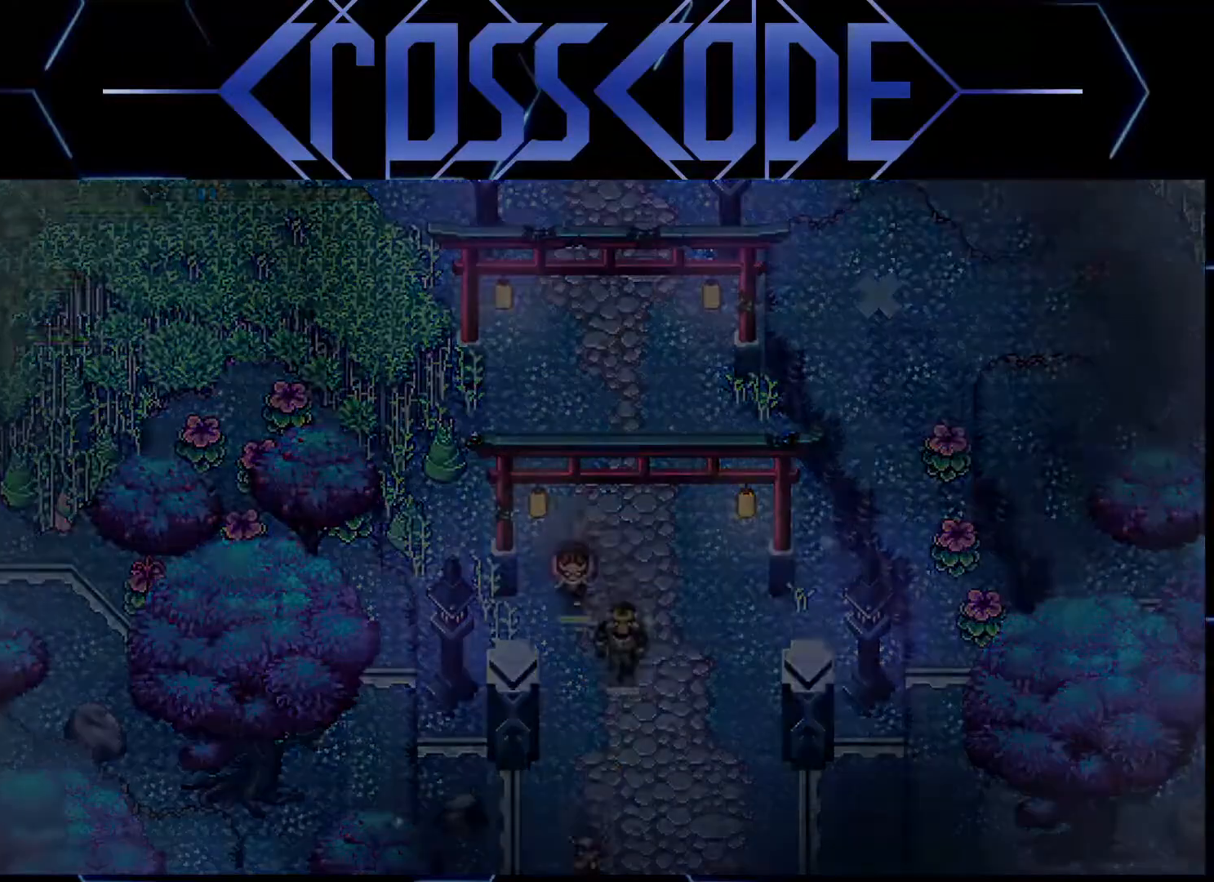
{"buttons": [], "left_stick": "down", "right_stick": "center", "events": []}
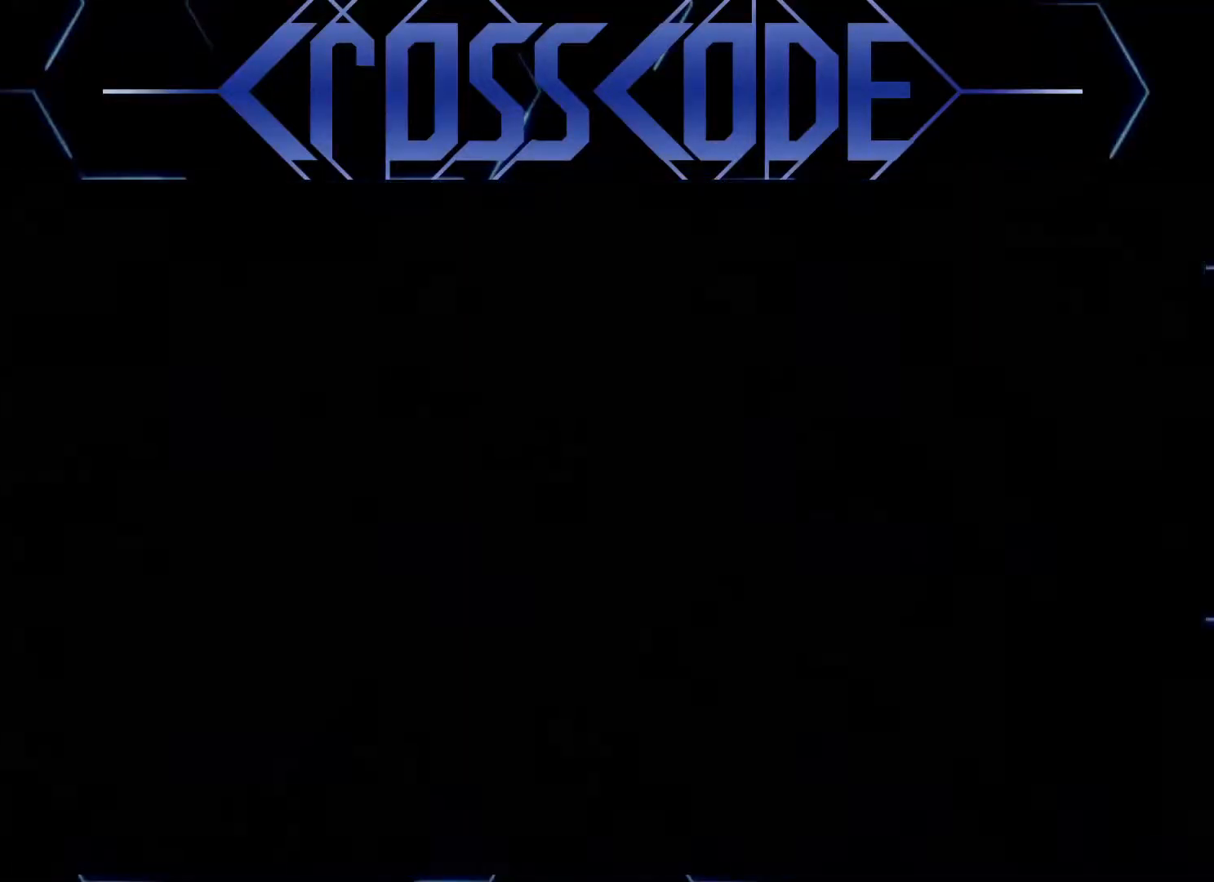
{"buttons": [], "left_stick": "down", "right_stick": "center", "events": [[100, "left_stick", "center"], [267, "left_stick", "down"]]}
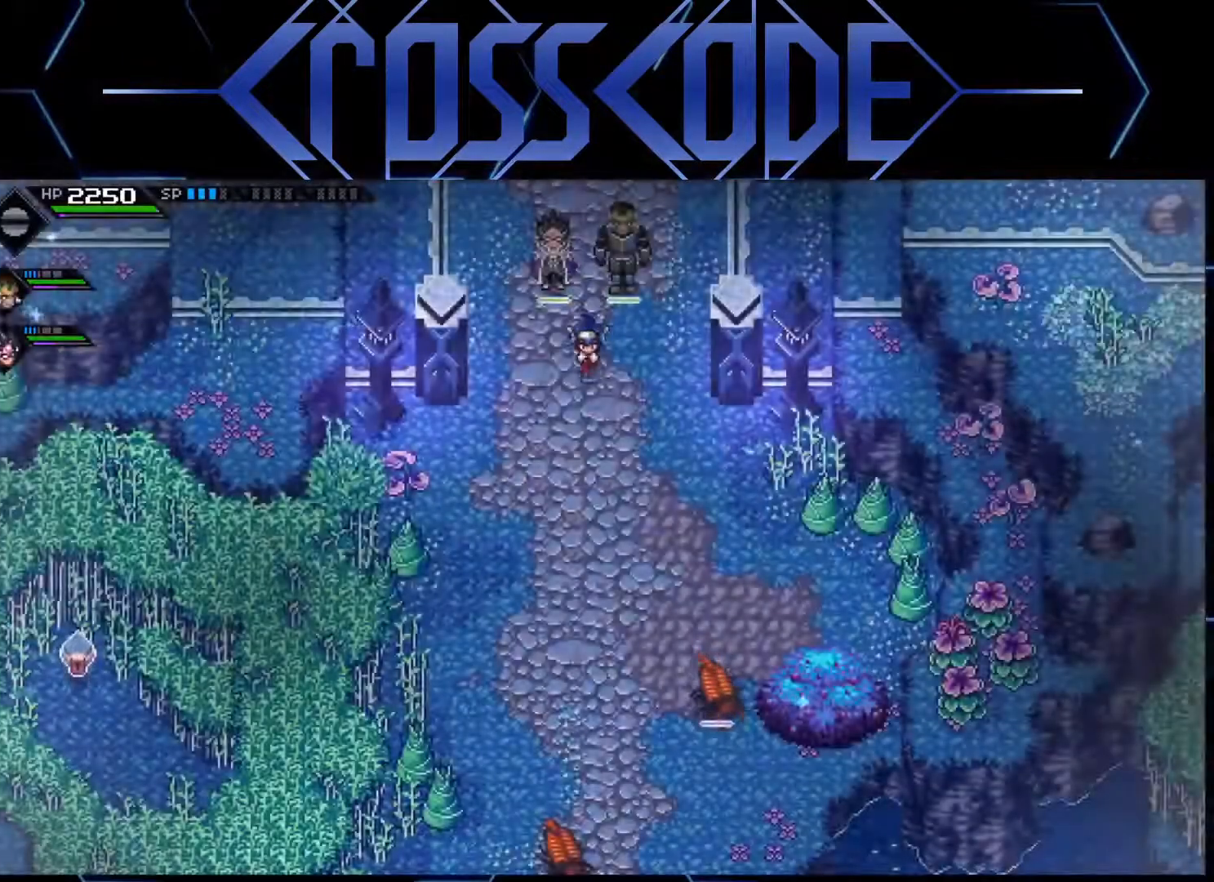
{"buttons": [], "left_stick": "down-left", "right_stick": "center", "events": [[267, "left_stick", "down-left"]]}